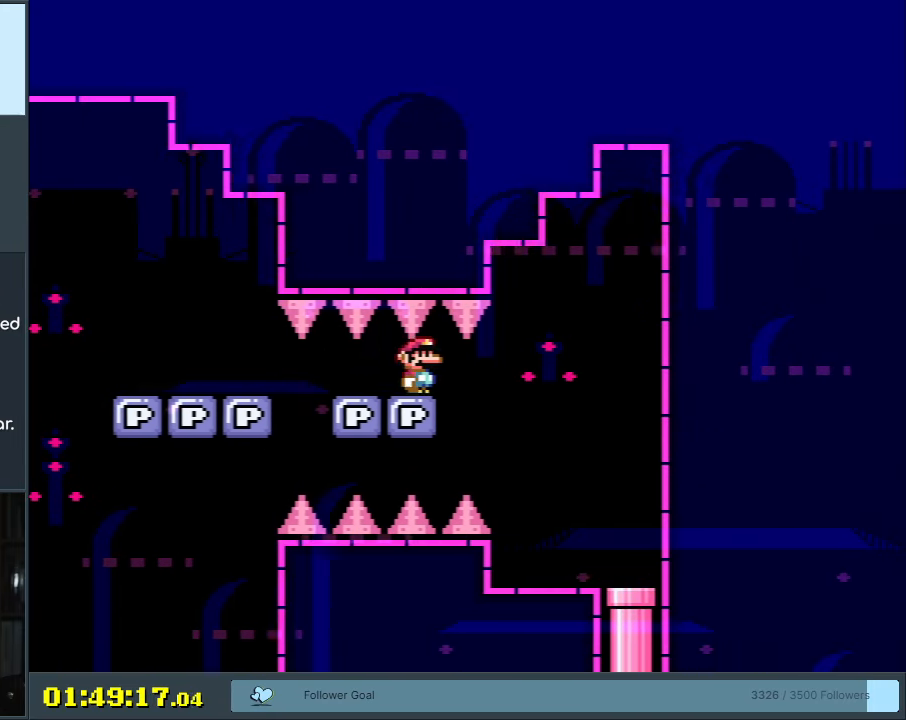
Gameplay with a controller (Nintendo layout); each line is a JSON object with the inputs held at the frame after it. "events" lists button and stick changes between this image and that frame as [ms after this image, input, new state], when the widget could be followed in between. Not read: L3 R3.
{"buttons": ["Y", "DPAD_DOWN"], "events": [[167, "B", "up"], [367, "DPAD_RIGHT", "up"], [400, "DPAD_DOWN", "down"]]}
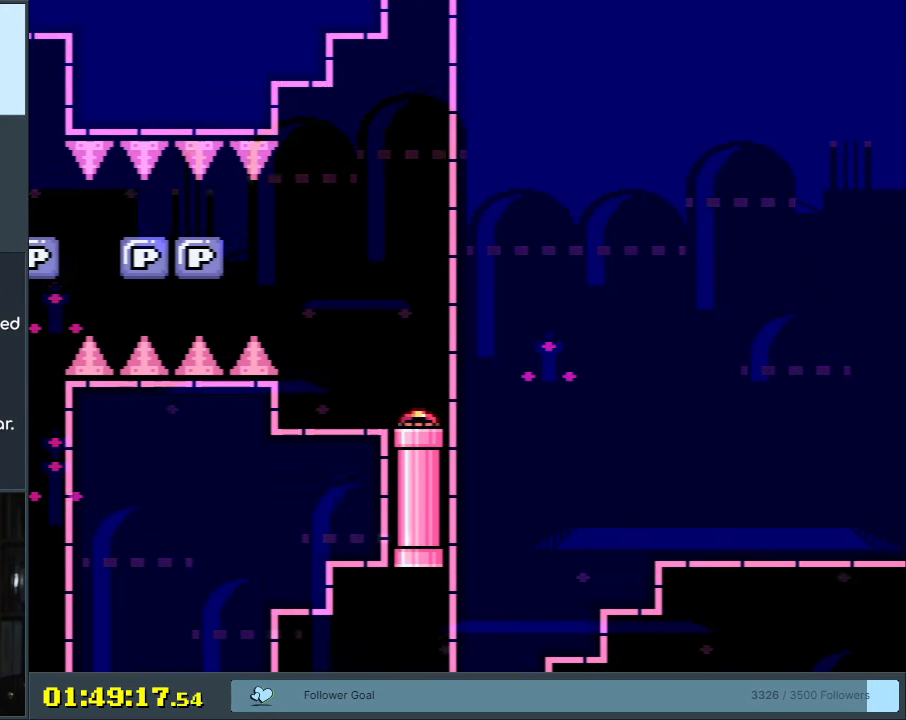
{"buttons": ["Y"], "events": [[67, "DPAD_DOWN", "up"]]}
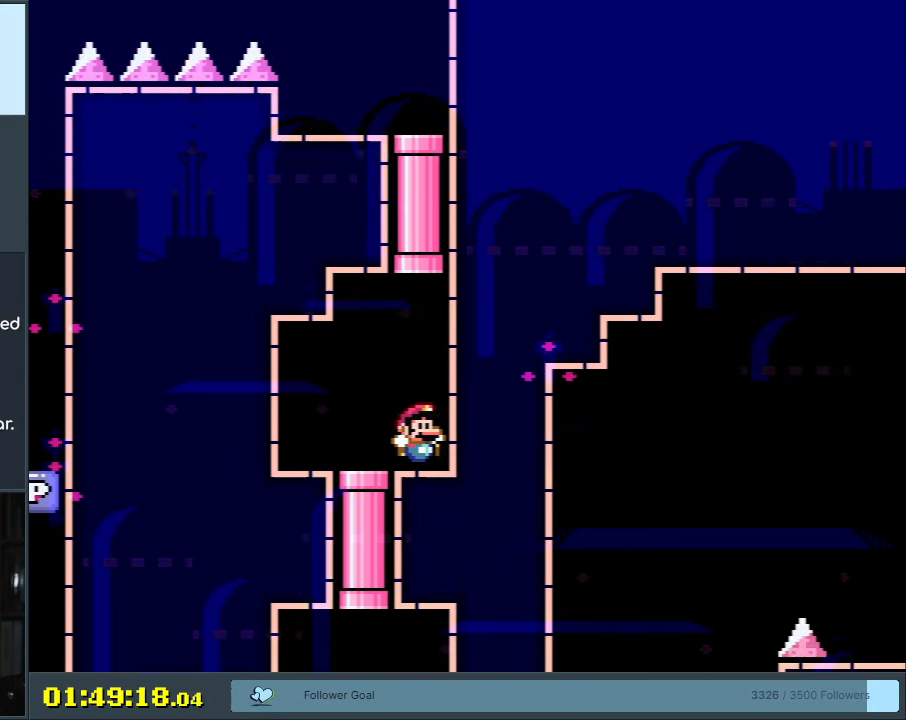
{"buttons": ["Y"], "events": [[33, "DPAD_LEFT", "down"], [217, "DPAD_DOWN", "down"], [233, "DPAD_LEFT", "up"], [483, "DPAD_DOWN", "up"]]}
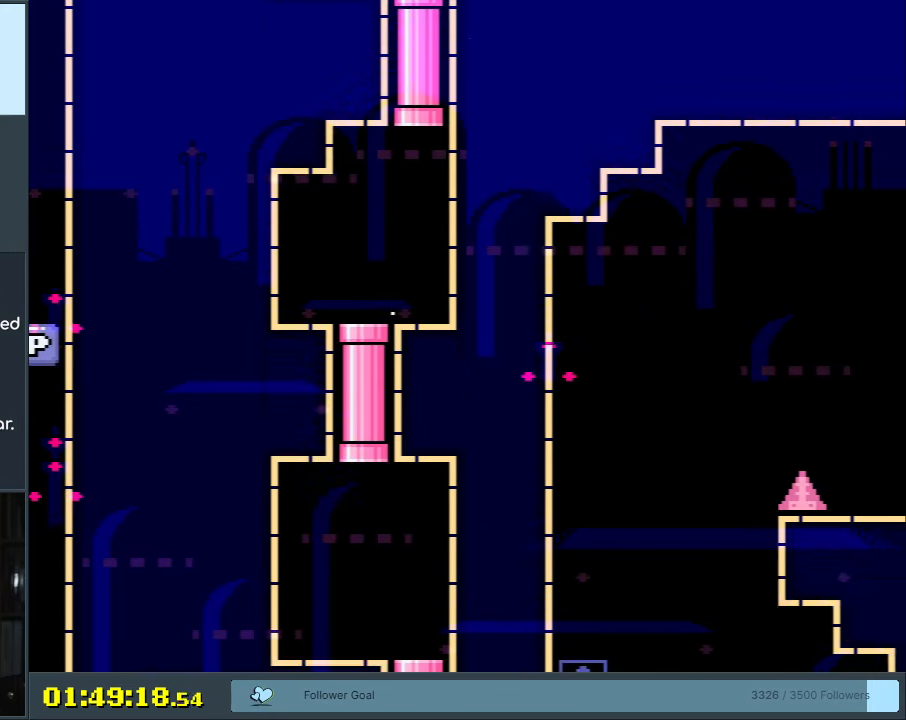
{"buttons": ["Y", "DPAD_RIGHT"], "events": [[250, "DPAD_RIGHT", "down"]]}
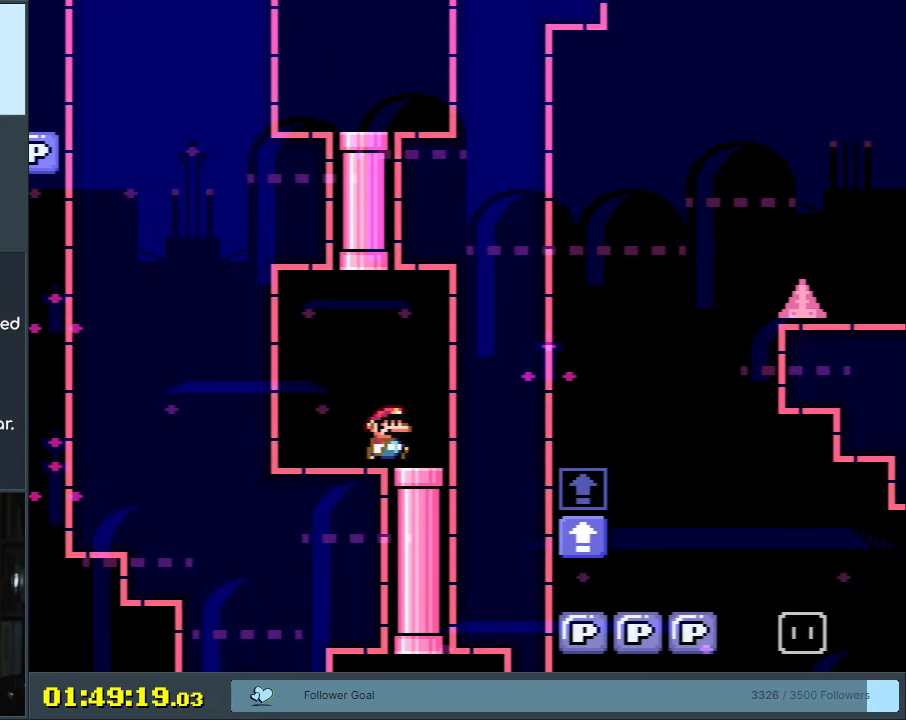
{"buttons": ["Y", "DPAD_RIGHT"], "events": [[33, "DPAD_DOWN", "down"], [67, "DPAD_RIGHT", "up"], [200, "DPAD_DOWN", "up"], [300, "DPAD_RIGHT", "down"]]}
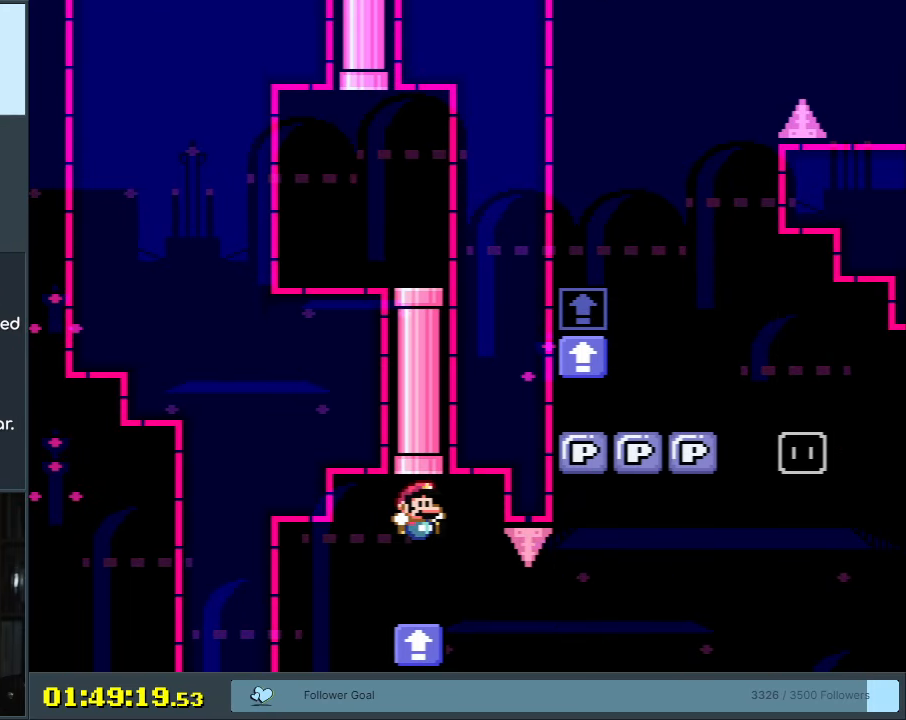
{"buttons": ["Y", "DPAD_RIGHT"], "events": [[83, "DPAD_RIGHT", "up"], [250, "DPAD_RIGHT", "down"]]}
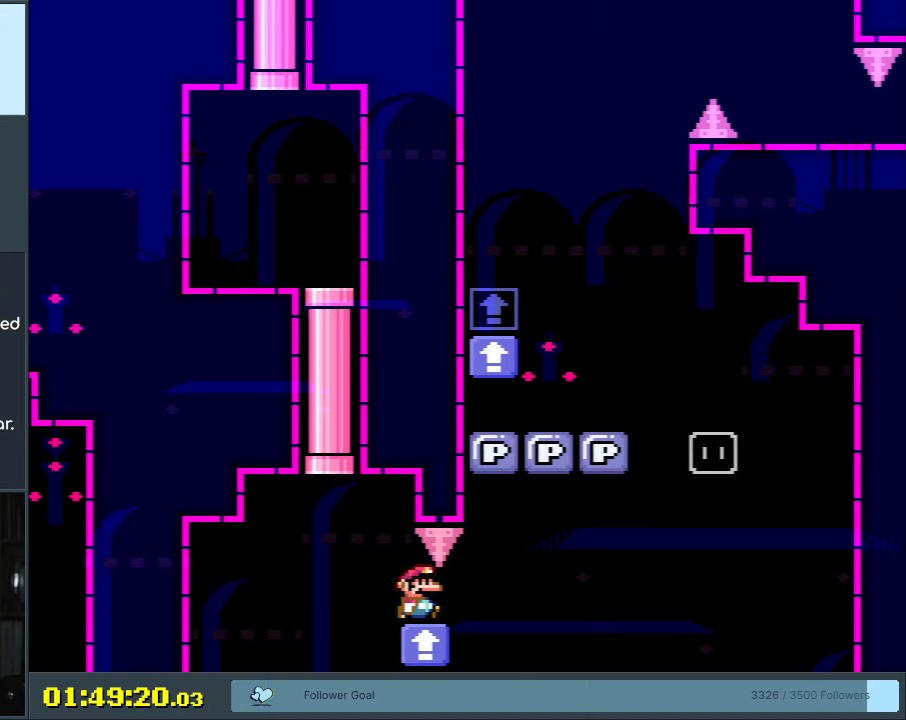
{"buttons": ["B", "Y", "DPAD_RIGHT"], "events": [[483, "B", "down"]]}
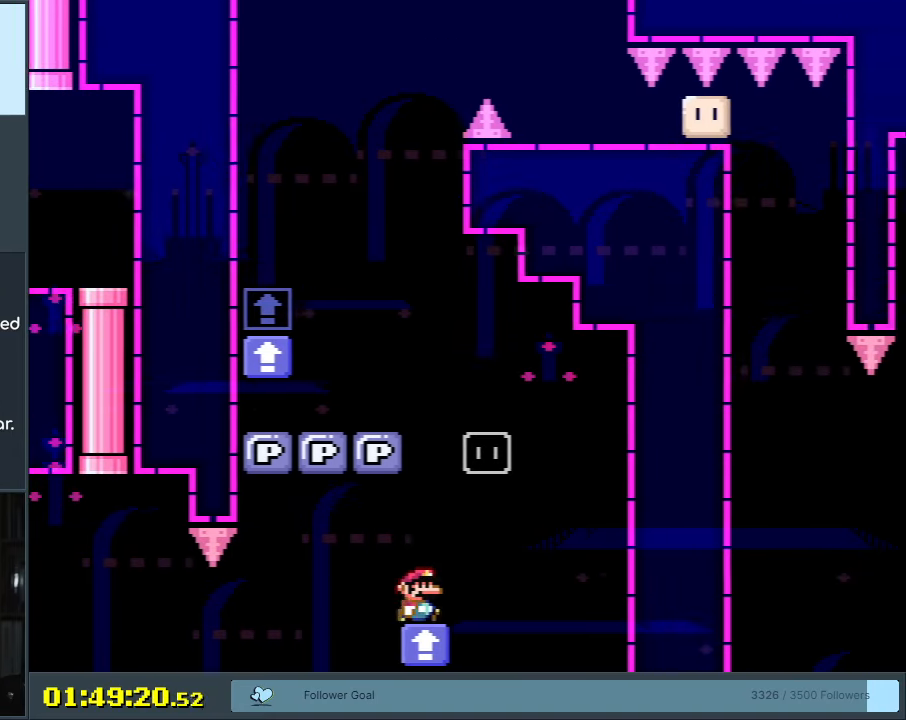
{"buttons": ["Y", "DPAD_LEFT"], "events": [[50, "DPAD_RIGHT", "up"], [83, "DPAD_LEFT", "down"], [150, "B", "up"], [200, "DPAD_DOWN", "down"], [200, "DPAD_LEFT", "up"], [217, "DPAD_DOWN", "up"], [217, "DPAD_RIGHT", "down"], [383, "DPAD_RIGHT", "up"], [467, "DPAD_LEFT", "down"]]}
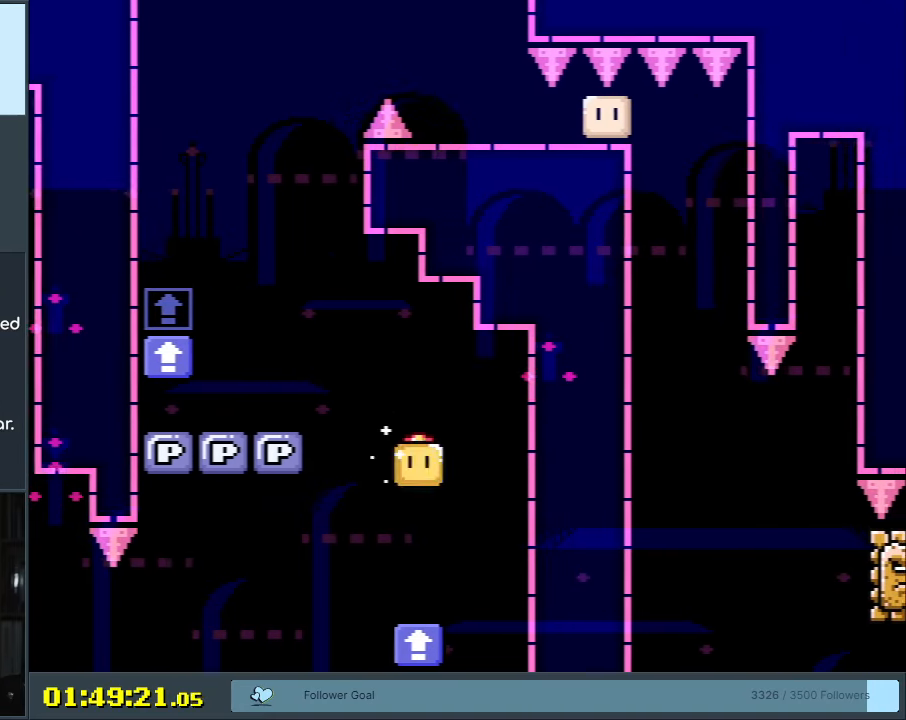
{"buttons": ["B", "Y", "DPAD_LEFT"], "events": [[83, "DPAD_LEFT", "up"], [133, "DPAD_RIGHT", "down"], [167, "DPAD_RIGHT", "up"], [167, "DPAD_UP", "down"], [183, "DPAD_LEFT", "down"], [183, "DPAD_UP", "up"], [217, "B", "down"]]}
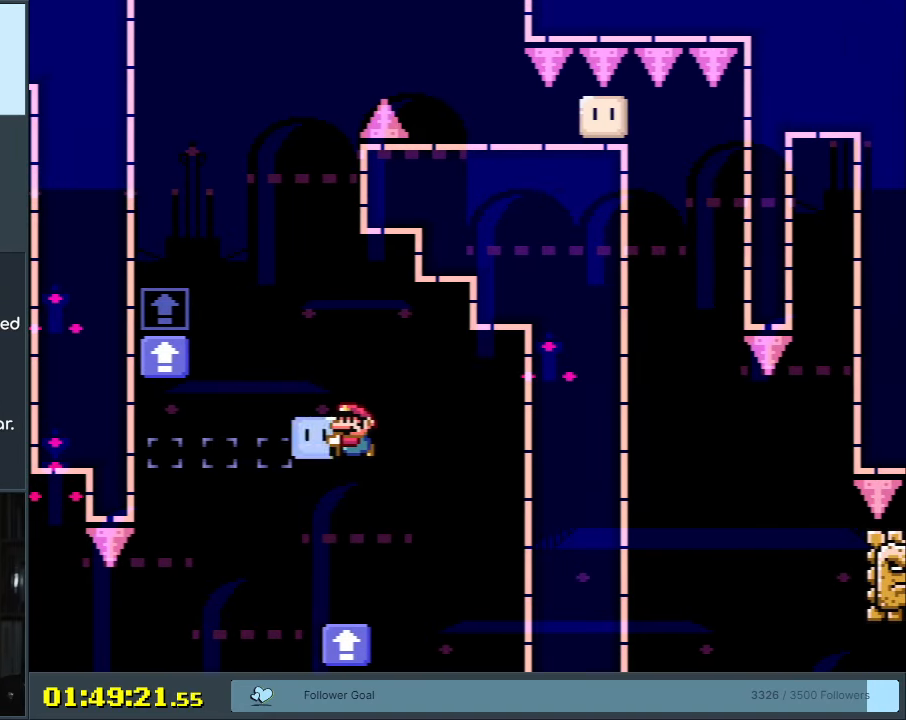
{"buttons": ["Y"], "events": [[33, "DPAD_LEFT", "up"], [250, "DPAD_RIGHT", "down"], [383, "DPAD_RIGHT", "up"], [467, "B", "up"]]}
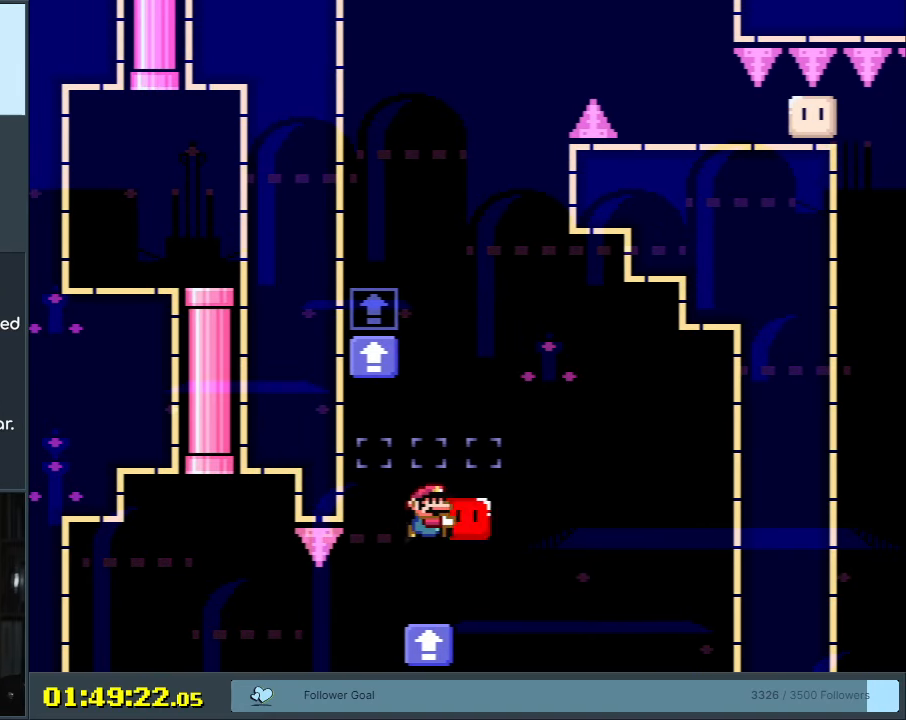
{"buttons": ["Y"], "events": []}
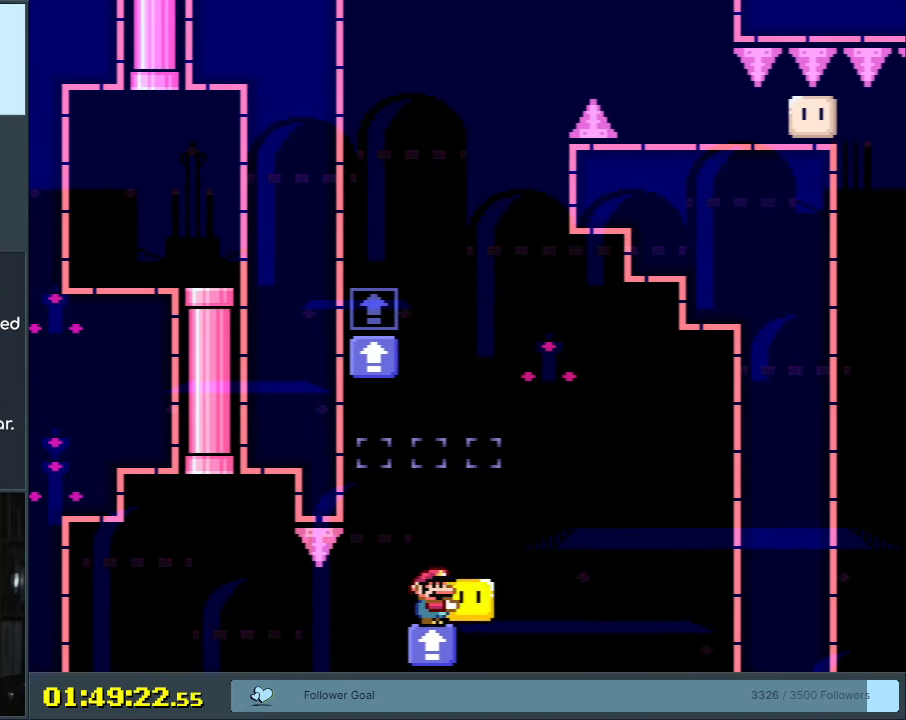
{"buttons": ["Y"], "events": [[283, "DPAD_RIGHT", "down"], [417, "DPAD_RIGHT", "up"]]}
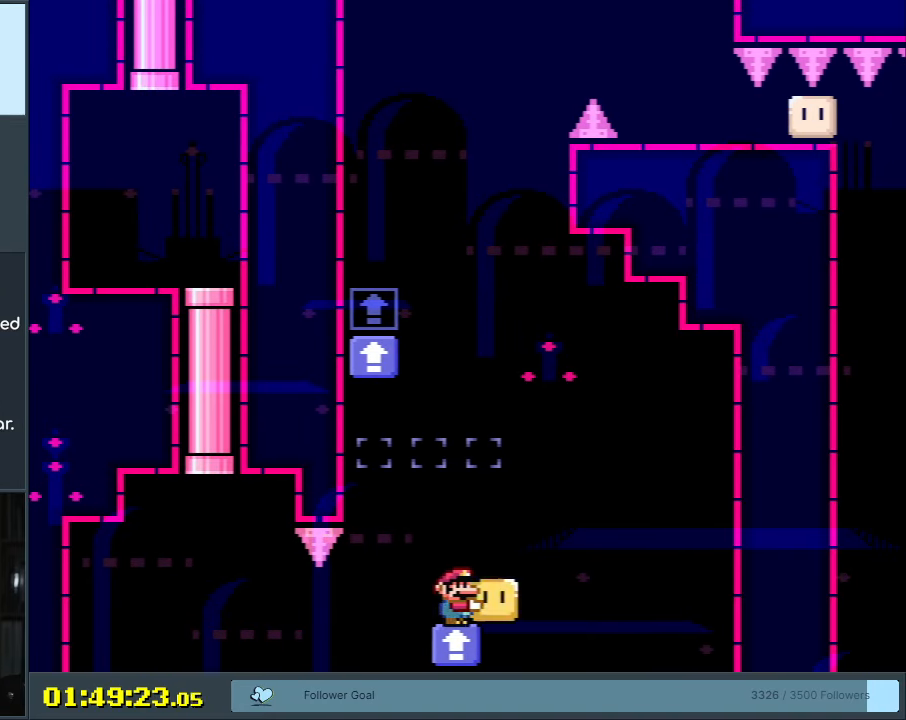
{"buttons": ["B", "Y"], "events": [[133, "DPAD_LEFT", "down"], [367, "B", "down"], [450, "DPAD_LEFT", "up"]]}
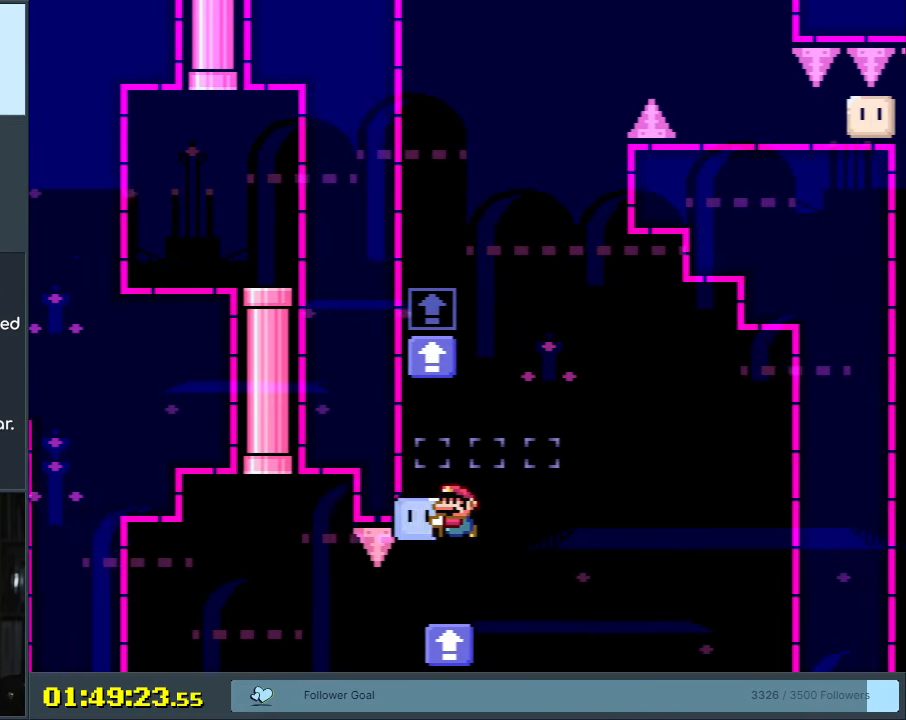
{"buttons": ["Y", "DPAD_RIGHT"], "events": [[500, "B", "up"], [500, "DPAD_RIGHT", "down"]]}
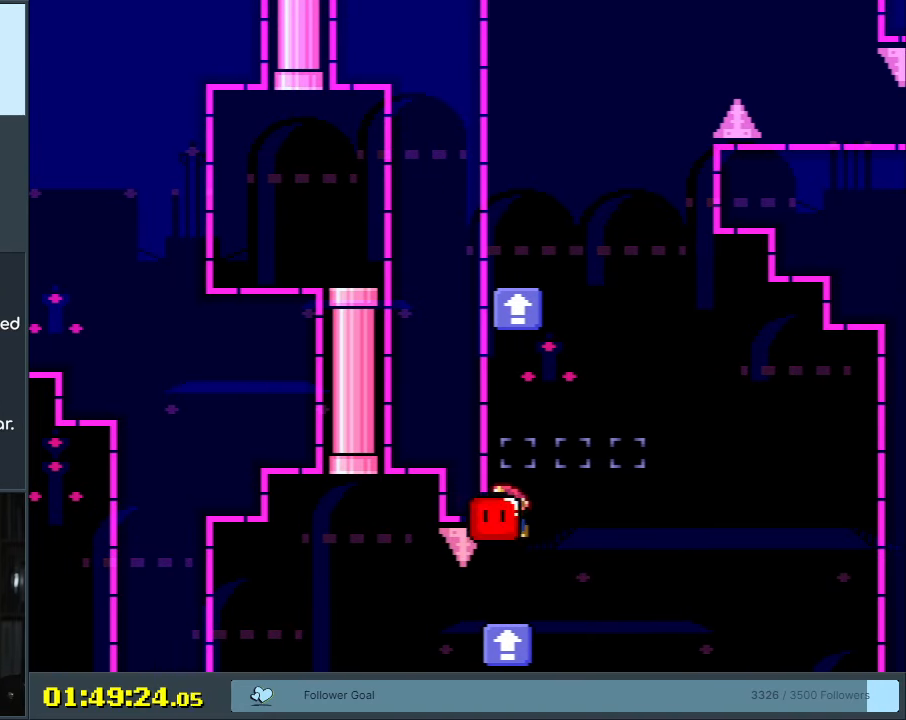
{"buttons": ["B", "Y"], "events": [[250, "B", "down"], [250, "DPAD_RIGHT", "up"]]}
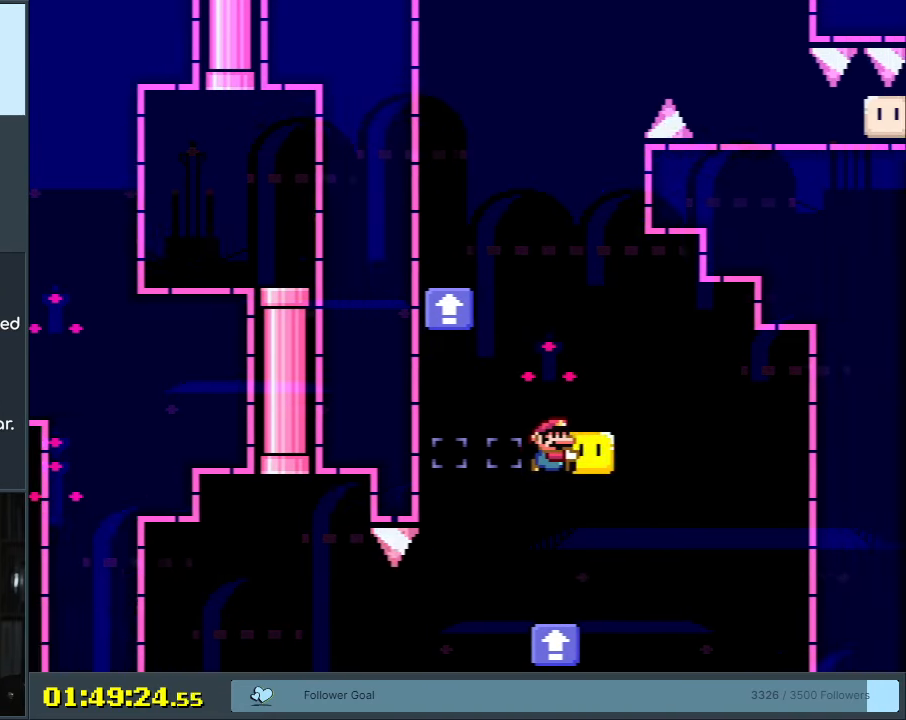
{"buttons": ["B", "Y"], "events": []}
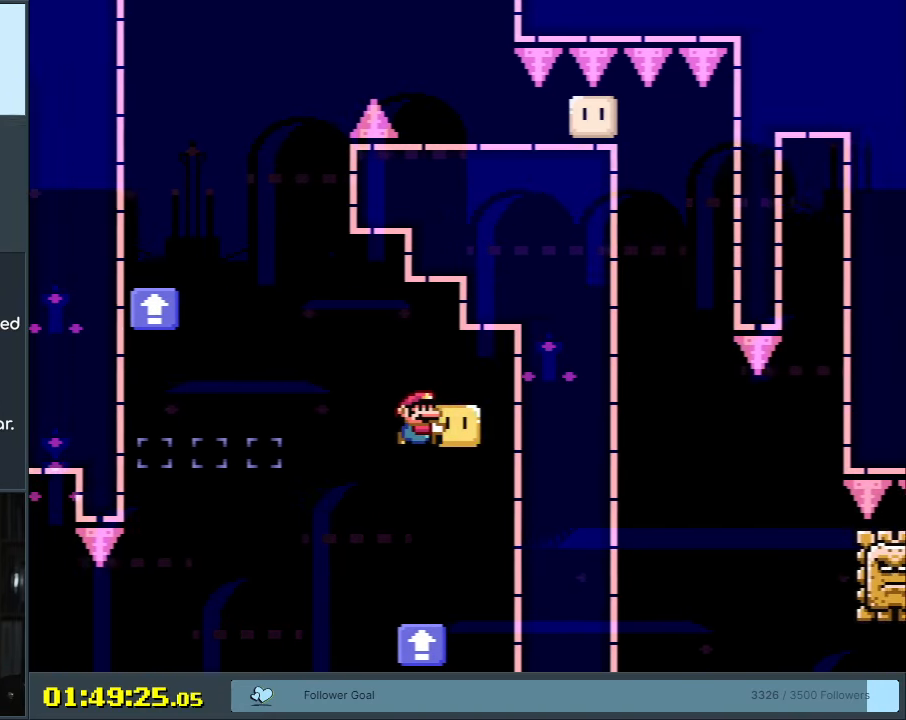
{"buttons": ["Y"], "events": [[100, "B", "up"]]}
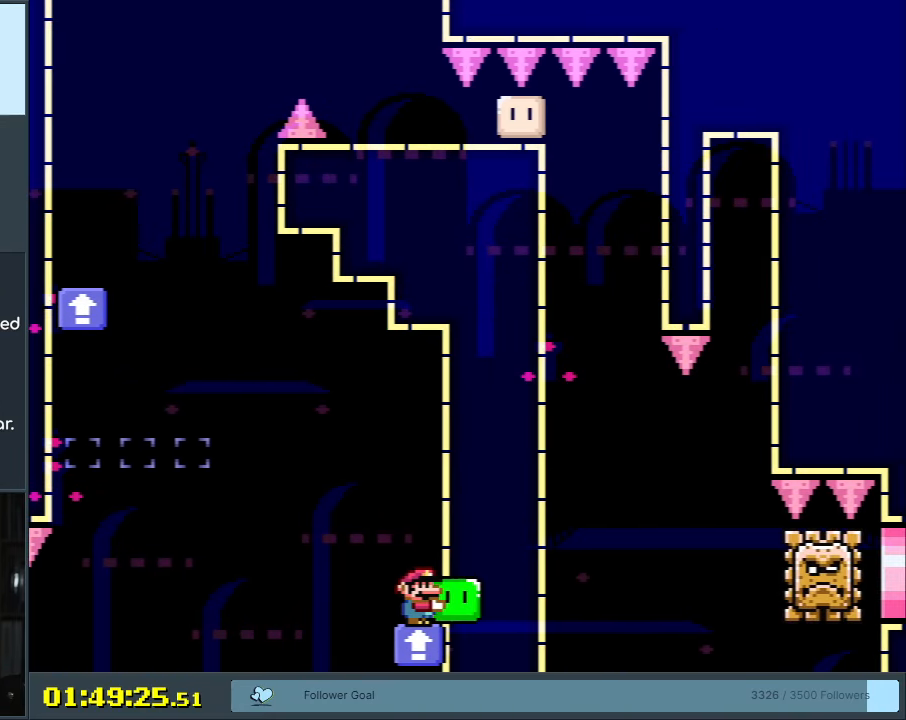
{"buttons": ["Y"], "events": [[117, "DPAD_RIGHT", "down"], [500, "DPAD_RIGHT", "up"]]}
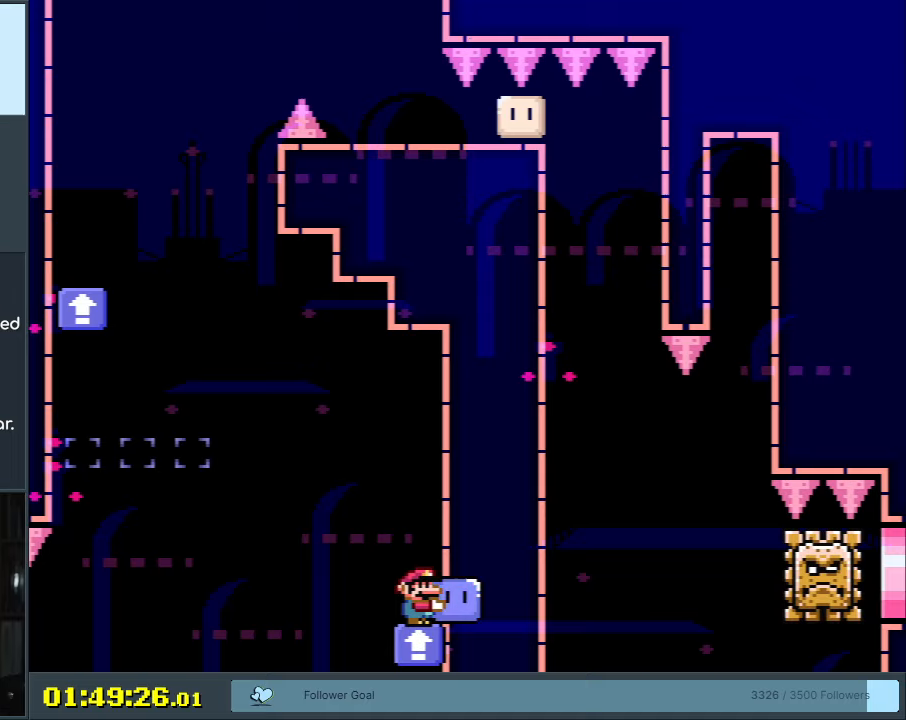
{"buttons": ["B", "Y", "DPAD_LEFT"], "events": [[67, "B", "down"], [100, "DPAD_DOWN", "down"], [417, "DPAD_DOWN", "up"], [450, "DPAD_LEFT", "down"]]}
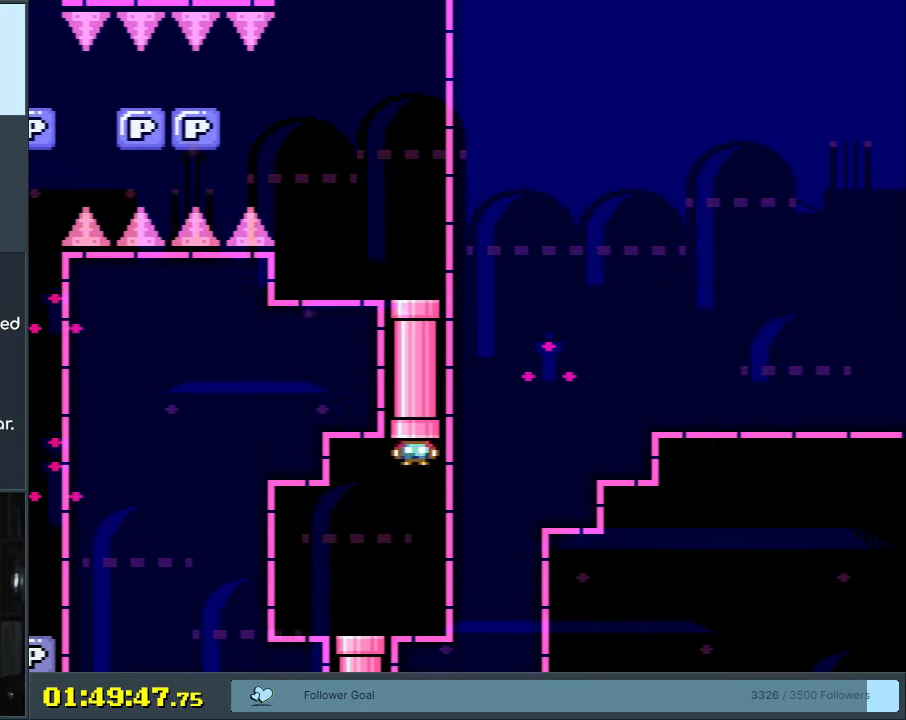
{"buttons": ["Y", "DPAD_DOWN"], "events": [[350, "DPAD_DOWN", "down"], [383, "DPAD_LEFT", "up"], [400, "B", "up"]]}
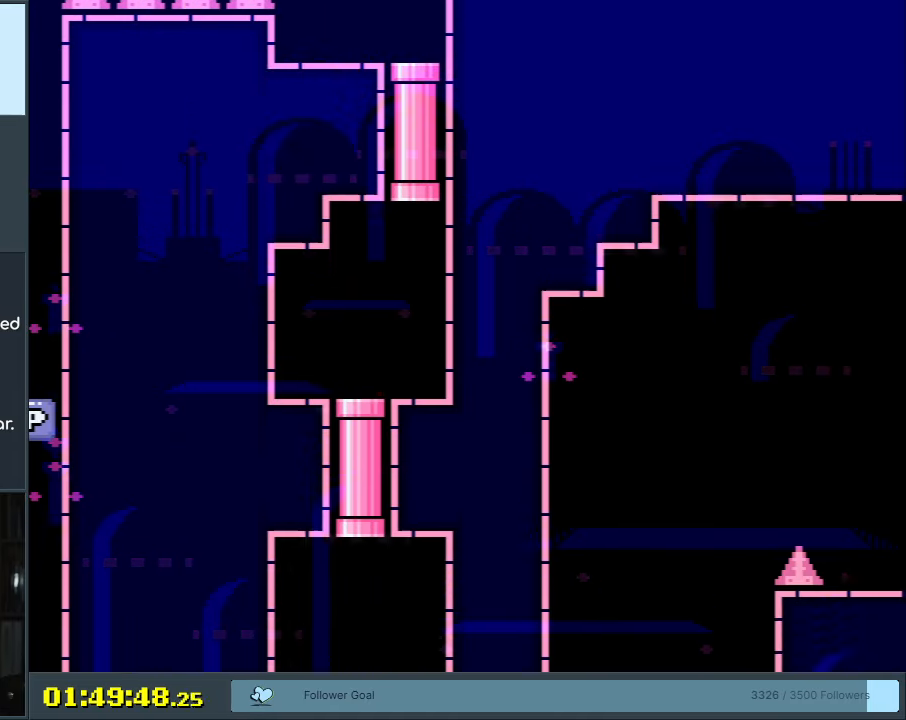
{"buttons": ["Y", "DPAD_RIGHT"], "events": [[233, "DPAD_LEFT", "down"], [250, "DPAD_DOWN", "up"], [400, "DPAD_LEFT", "up"], [400, "DPAD_UP", "down"], [417, "DPAD_RIGHT", "down"], [417, "DPAD_UP", "up"]]}
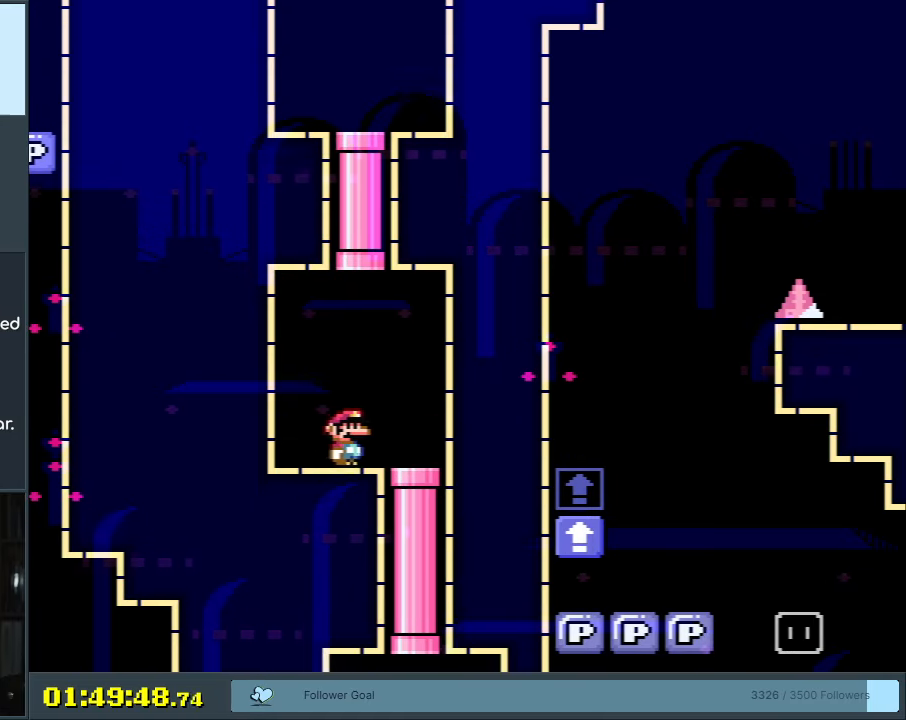
{"buttons": ["Y", "DPAD_RIGHT"], "events": [[183, "DPAD_DOWN", "down"], [233, "DPAD_RIGHT", "up"], [333, "DPAD_RIGHT", "down"], [367, "DPAD_DOWN", "up"]]}
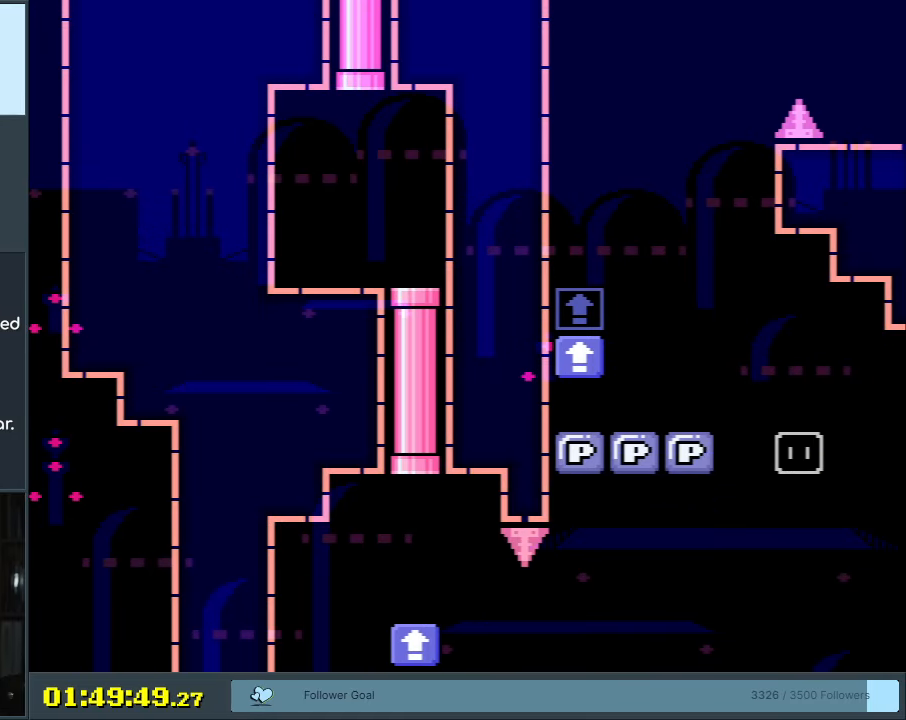
{"buttons": ["Y", "DPAD_RIGHT"], "events": []}
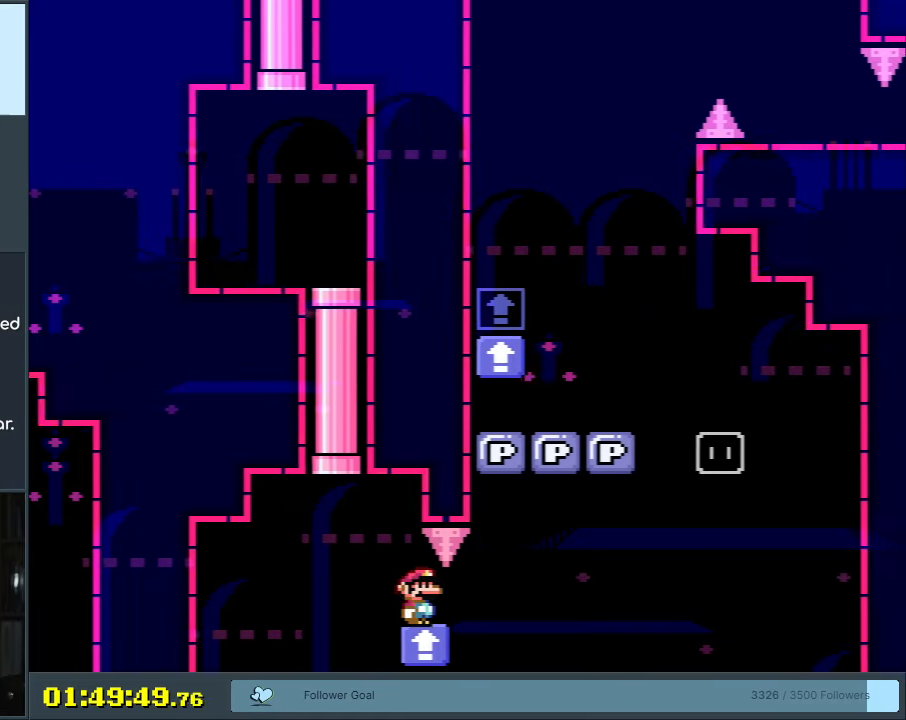
{"buttons": ["B", "Y", "DPAD_LEFT"], "events": [[417, "B", "down"], [467, "DPAD_RIGHT", "up"], [500, "DPAD_LEFT", "down"]]}
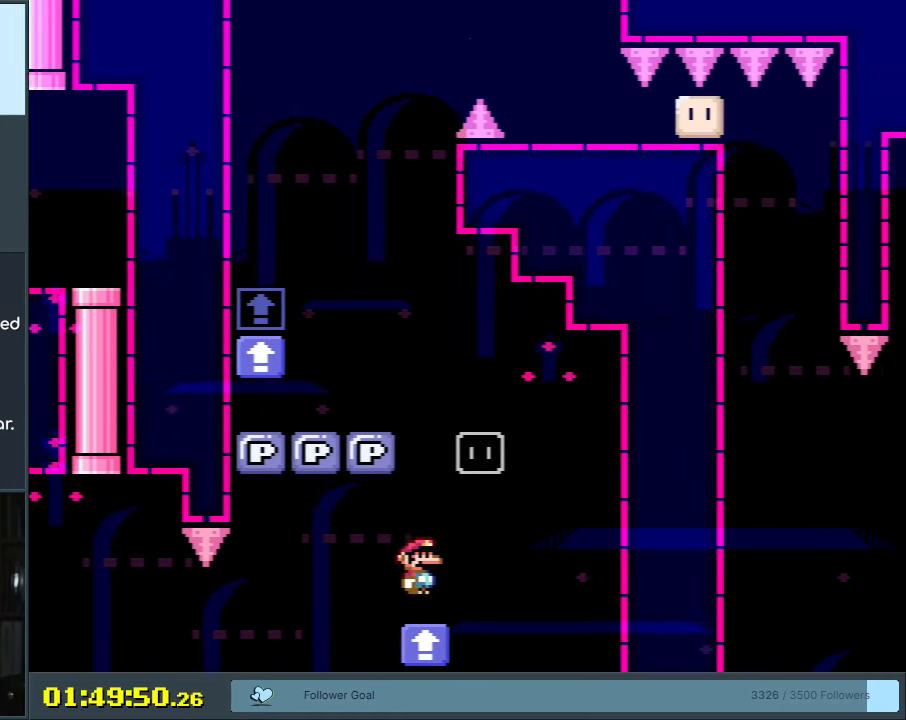
{"buttons": ["Y", "DPAD_LEFT"], "events": [[317, "B", "up"]]}
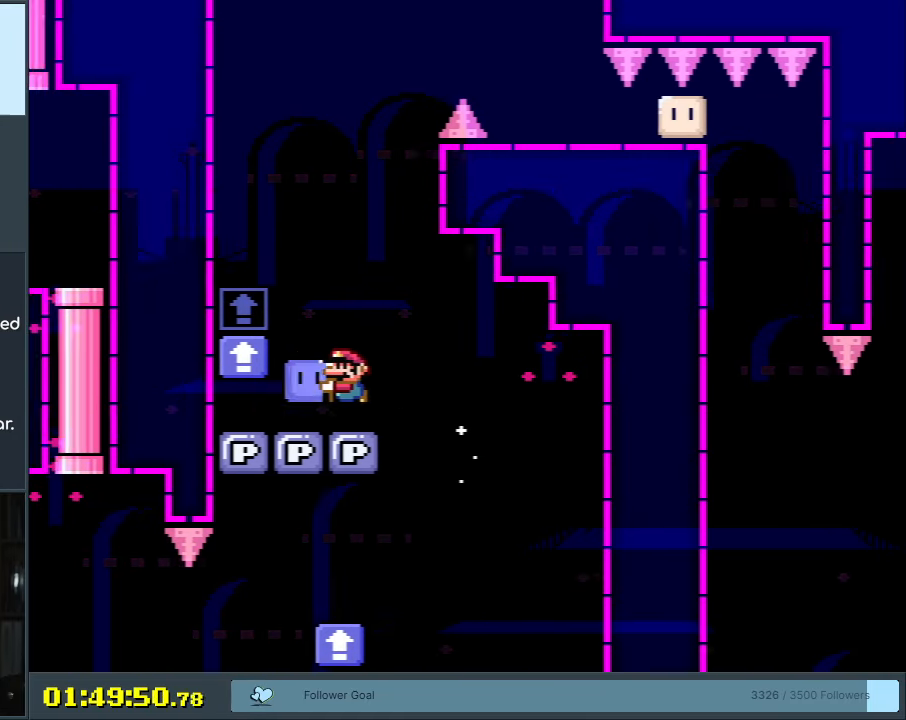
{"buttons": ["B", "Y", "DPAD_RIGHT"], "events": [[167, "B", "down"], [183, "DPAD_UP", "down"], [200, "DPAD_LEFT", "up"], [200, "DPAD_RIGHT", "down"], [200, "DPAD_UP", "up"], [300, "B", "up"], [500, "B", "down"]]}
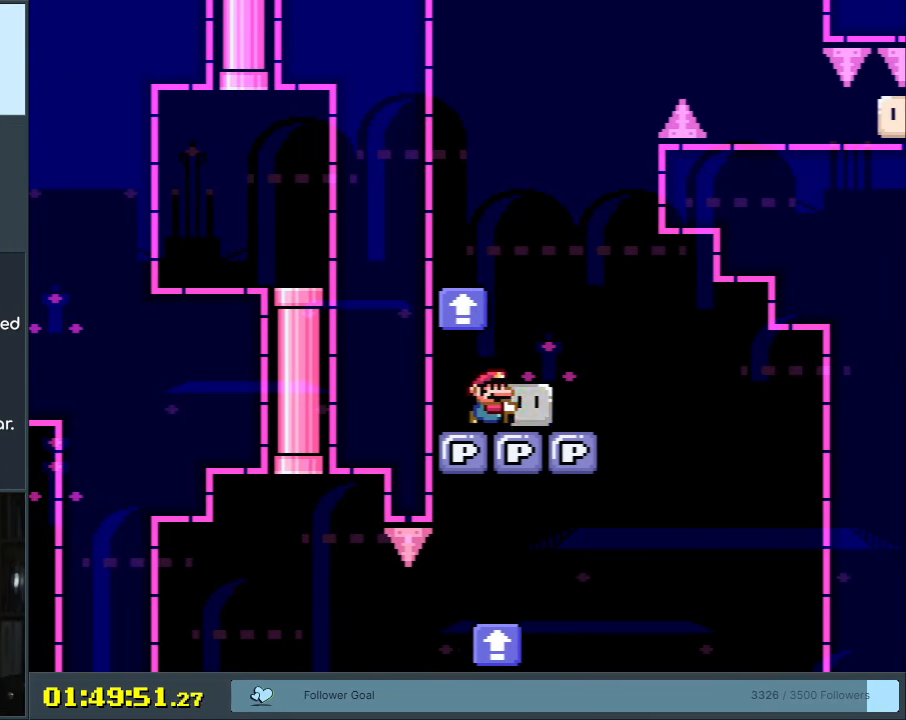
{"buttons": ["Y"], "events": [[33, "DPAD_DOWN", "down"], [33, "DPAD_RIGHT", "up"], [50, "DPAD_DOWN", "up"], [50, "DPAD_LEFT", "down"], [300, "B", "up"], [483, "DPAD_LEFT", "up"]]}
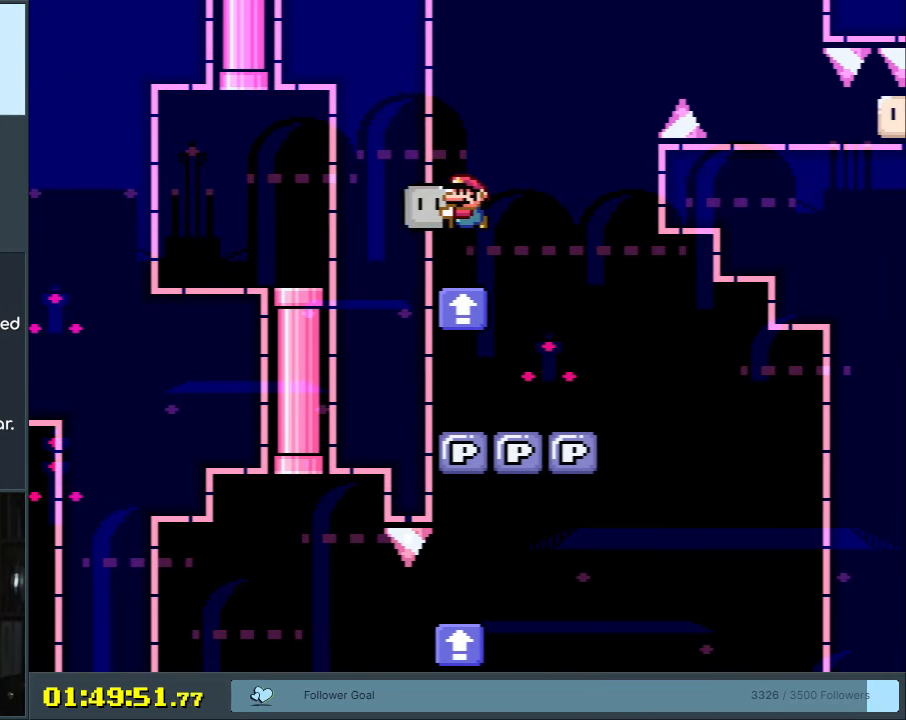
{"buttons": ["B", "Y", "DPAD_RIGHT"], "events": [[17, "DPAD_RIGHT", "down"], [233, "B", "down"]]}
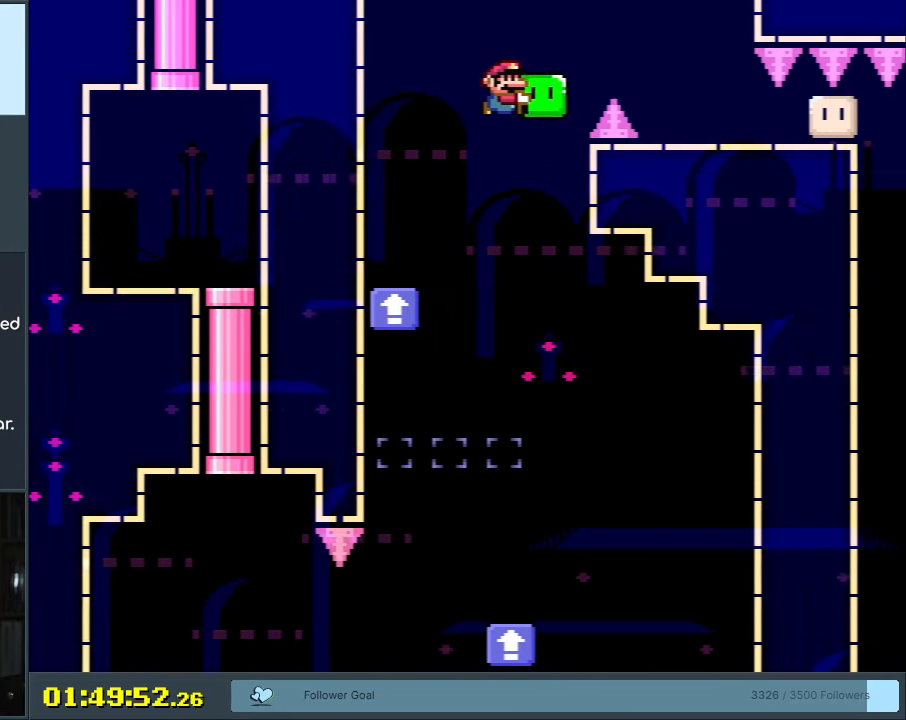
{"buttons": ["B", "Y", "DPAD_RIGHT"], "events": [[233, "DPAD_RIGHT", "up"], [233, "DPAD_UP", "down"], [267, "DPAD_UP", "up"], [300, "DPAD_LEFT", "down"], [333, "DPAD_UP", "down"], [383, "DPAD_LEFT", "up"], [383, "DPAD_RIGHT", "down"], [383, "DPAD_UP", "up"]]}
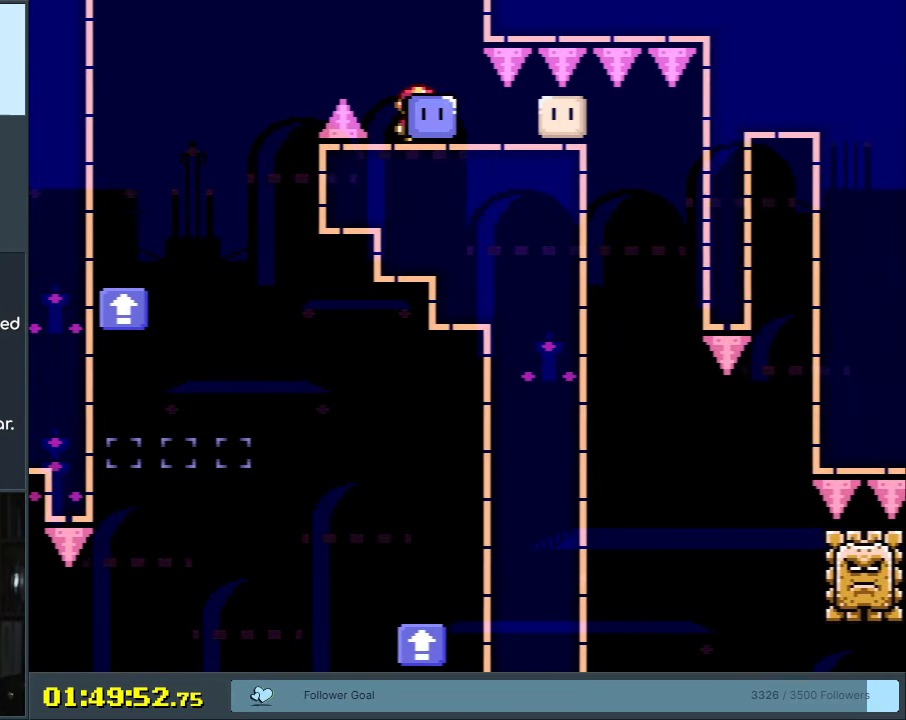
{"buttons": ["B", "Y", "DPAD_LEFT"], "events": [[33, "Y", "up"], [150, "Y", "down"], [450, "DPAD_RIGHT", "up"], [450, "DPAD_UP", "down"], [467, "DPAD_LEFT", "down"], [467, "DPAD_UP", "up"]]}